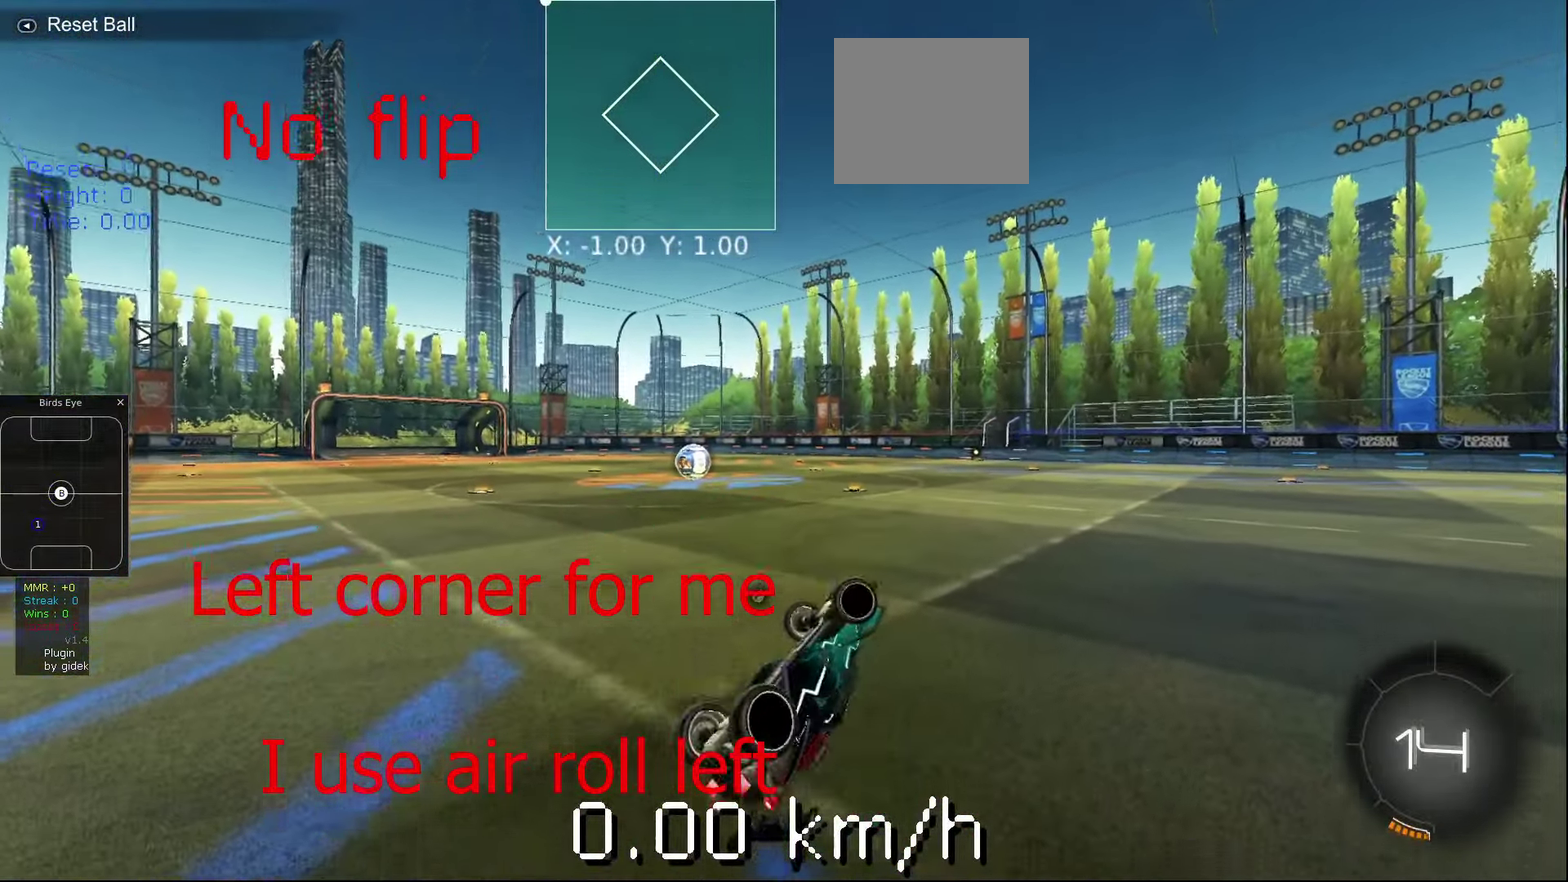
Gameplay with a controller (Xbox layout); each line is a JSON object with the inputs held at the frame after it. "events" lists button and stick changes between this image and that frame as [ms after this image, input, new state], when the widget could be followed in between. Not read: L3 R3.
{"buttons": ["B"], "left_stick": "up-left", "events": [[460, "B", "down"]]}
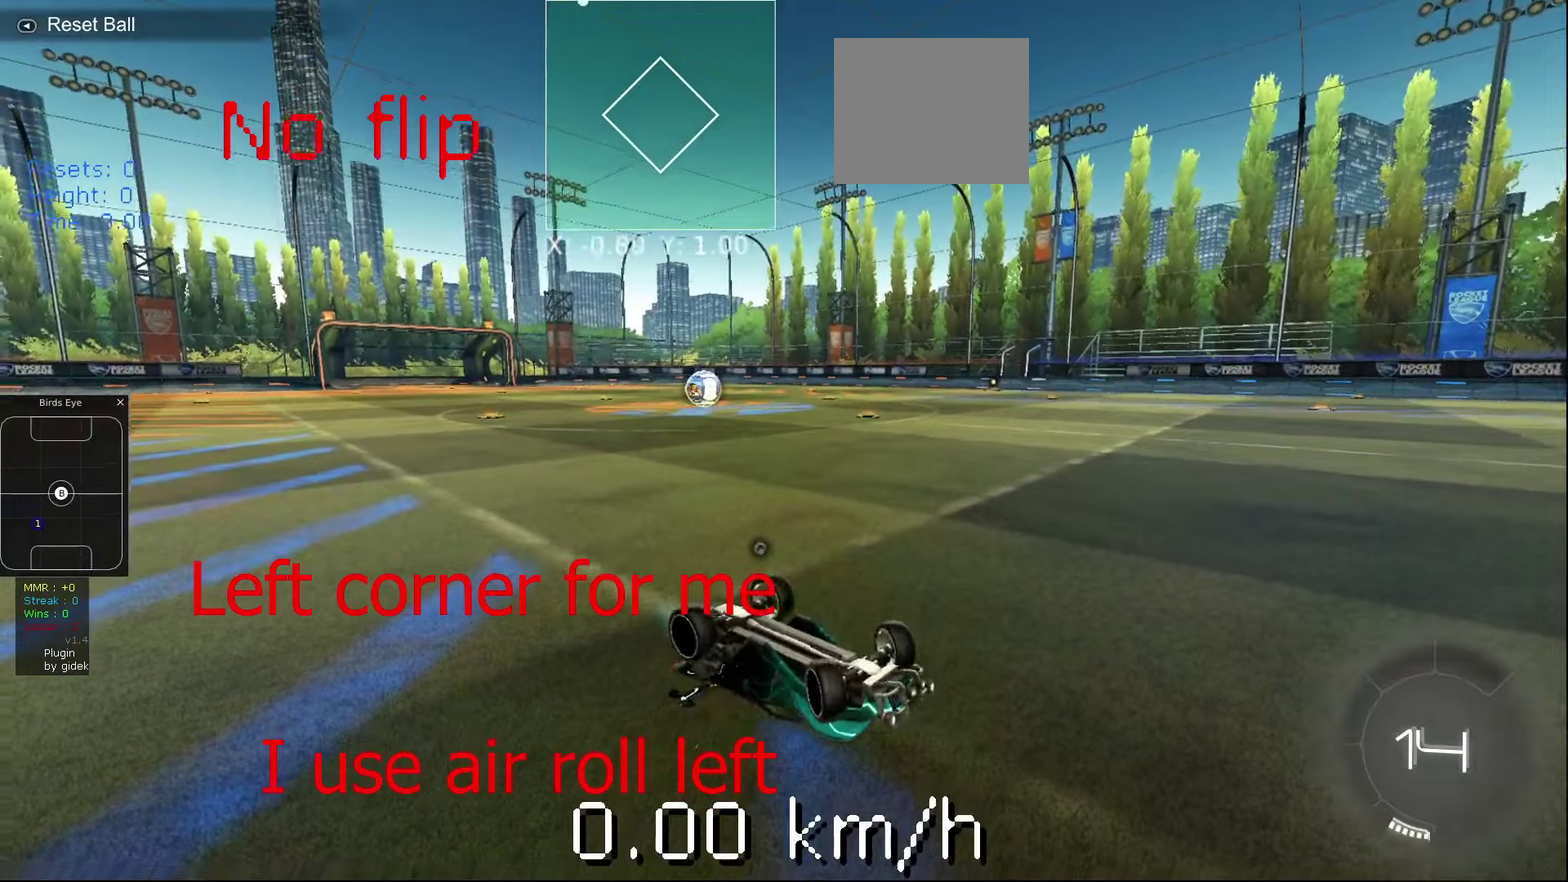
{"buttons": ["B"], "left_stick": "center", "events": [[20, "left_stick", "center"]]}
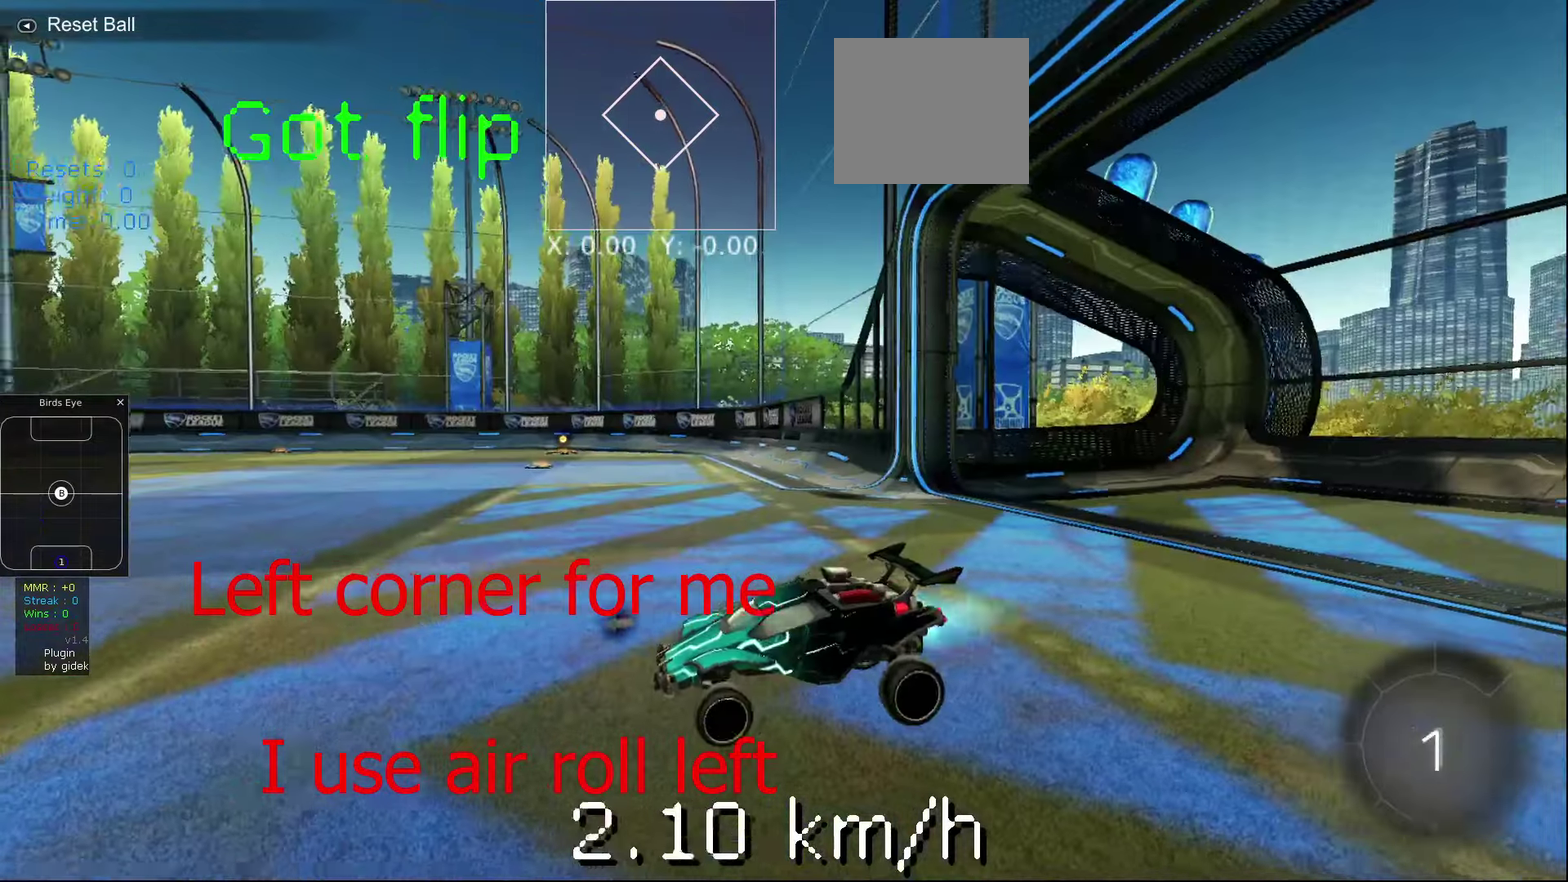
{"buttons": [], "left_stick": "center", "events": [[320, "B", "up"]]}
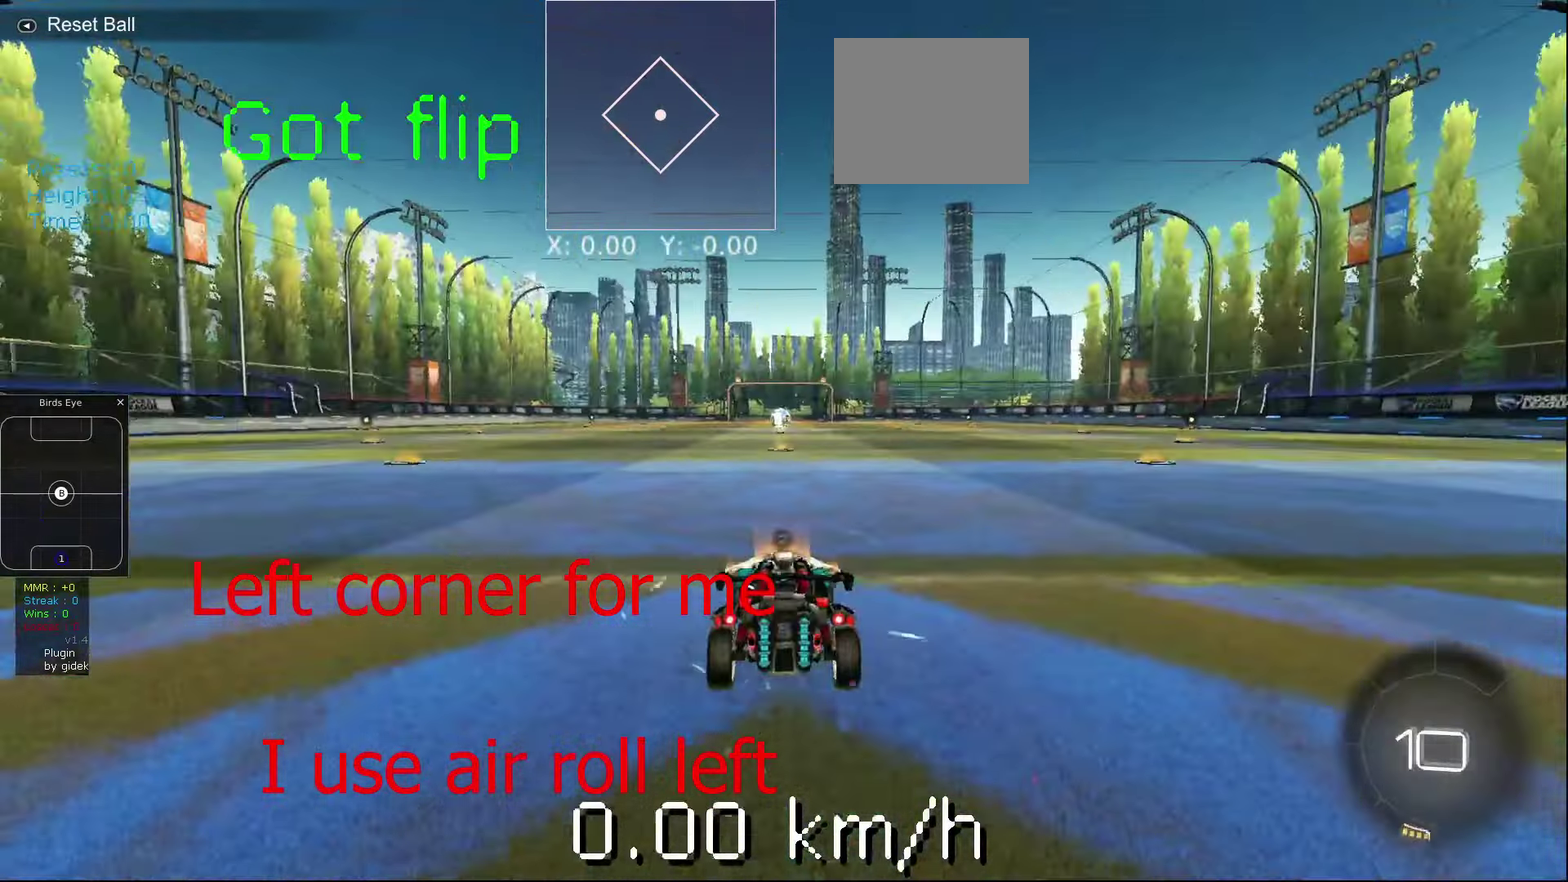
{"buttons": ["B"], "left_stick": "center", "events": [[360, "B", "down"]]}
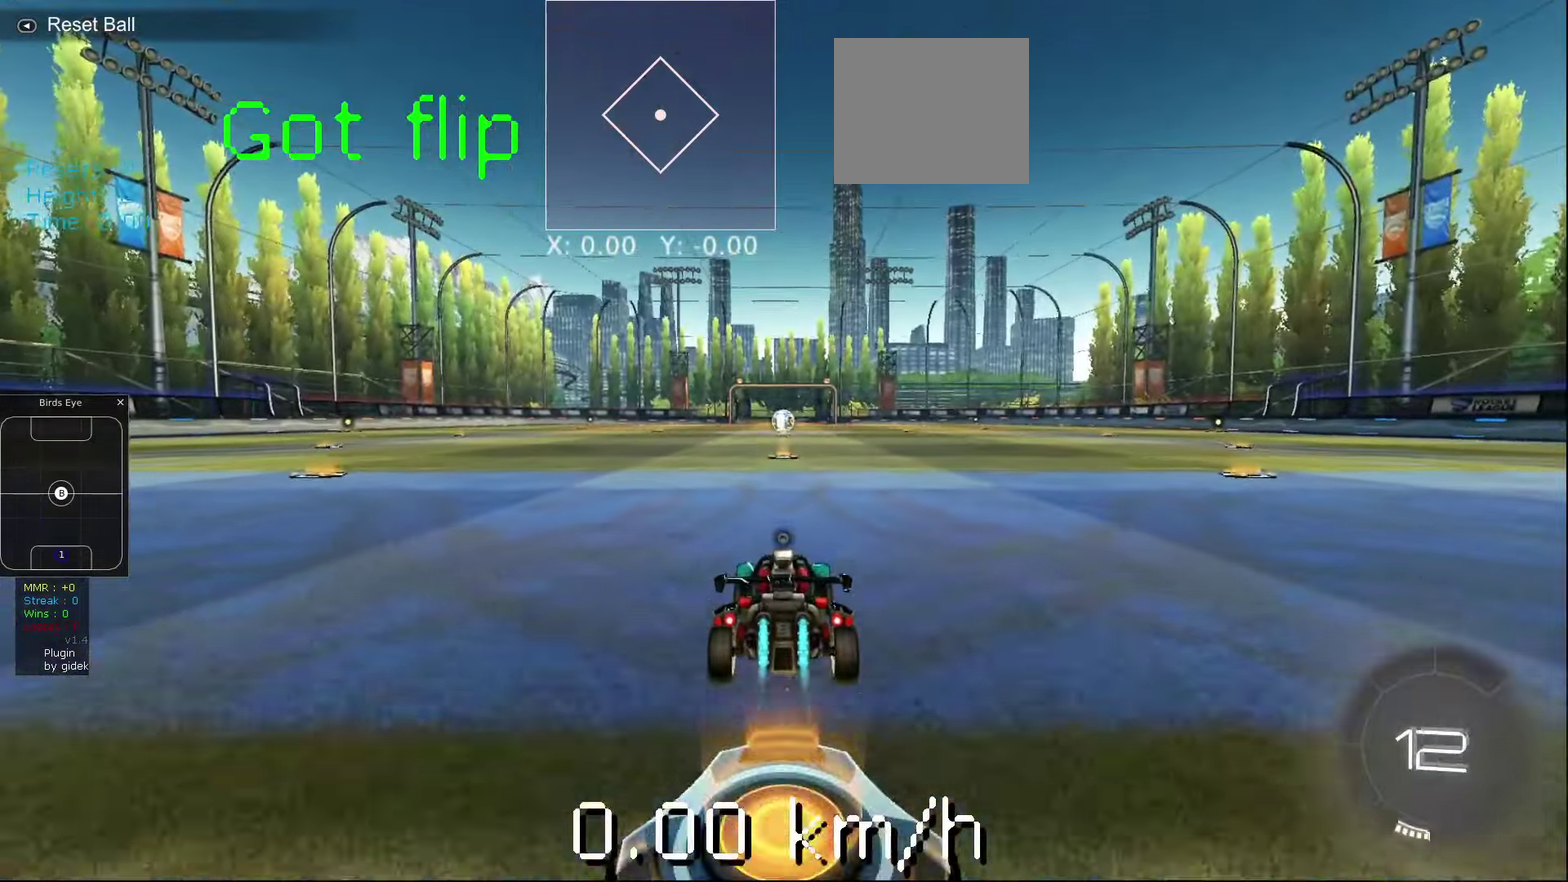
{"buttons": [], "left_stick": "down", "events": [[180, "B", "up"], [260, "A", "down"], [340, "A", "up"], [340, "left_stick", "down"]]}
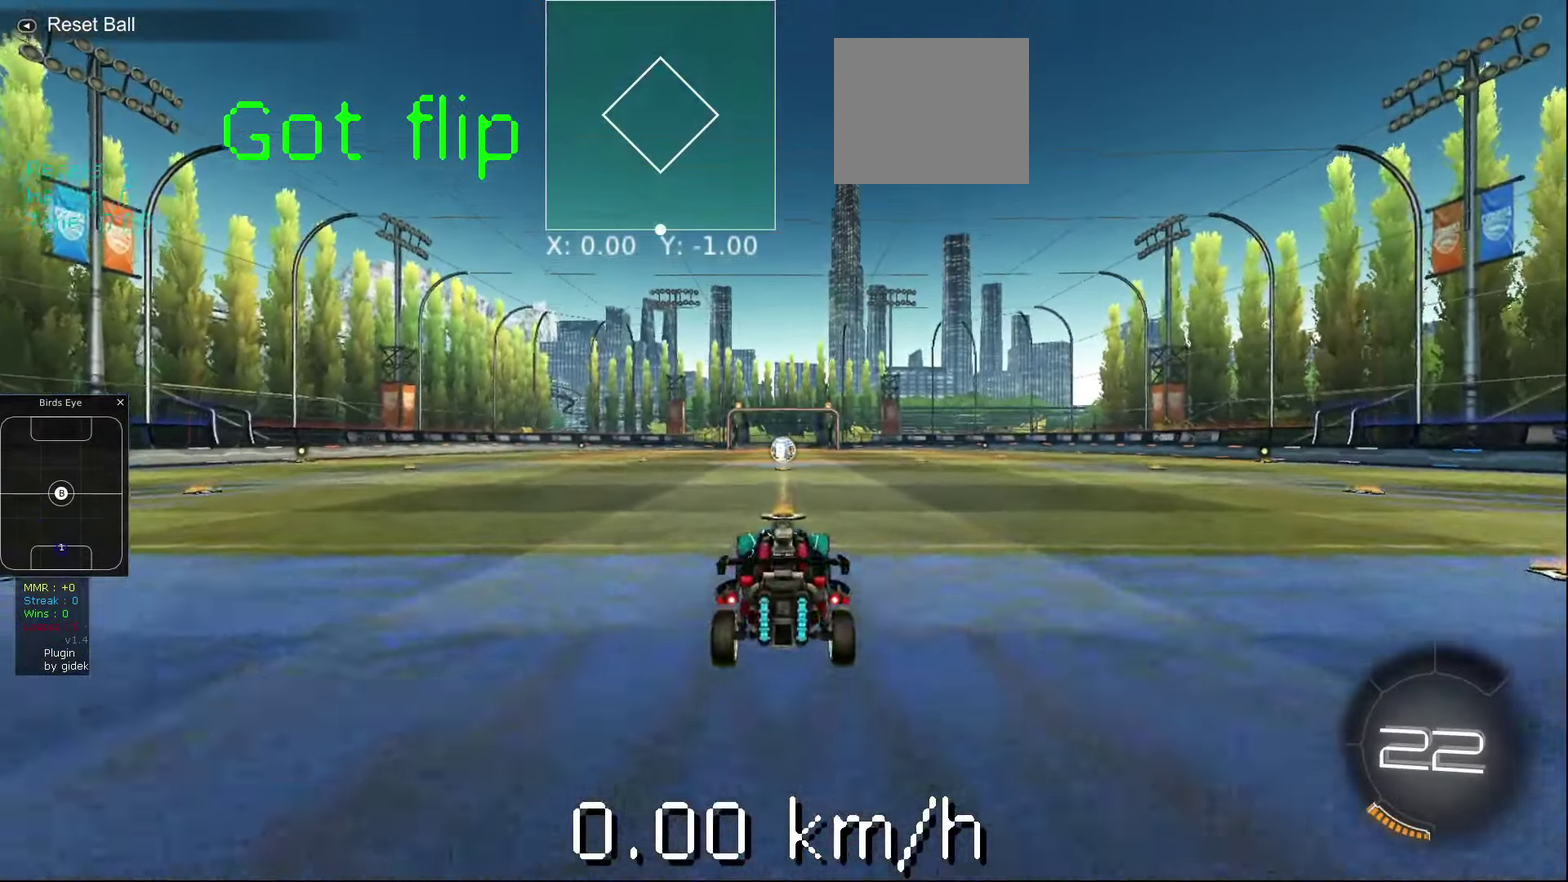
{"buttons": [], "left_stick": "up", "events": [[160, "A", "down"], [220, "A", "up"], [260, "left_stick", "up"]]}
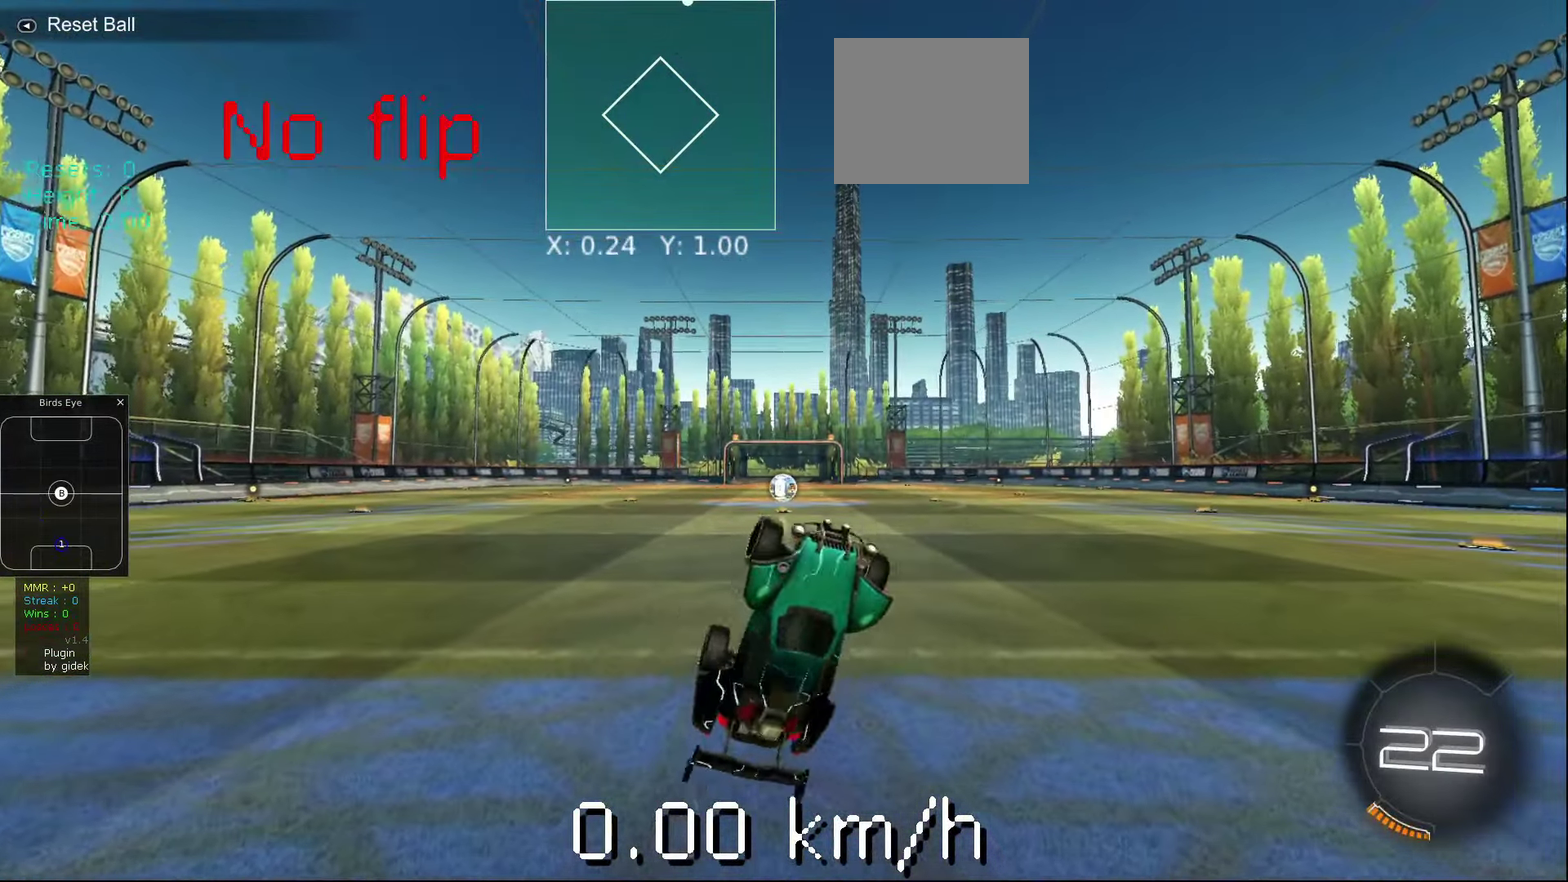
{"buttons": [], "left_stick": "up", "events": []}
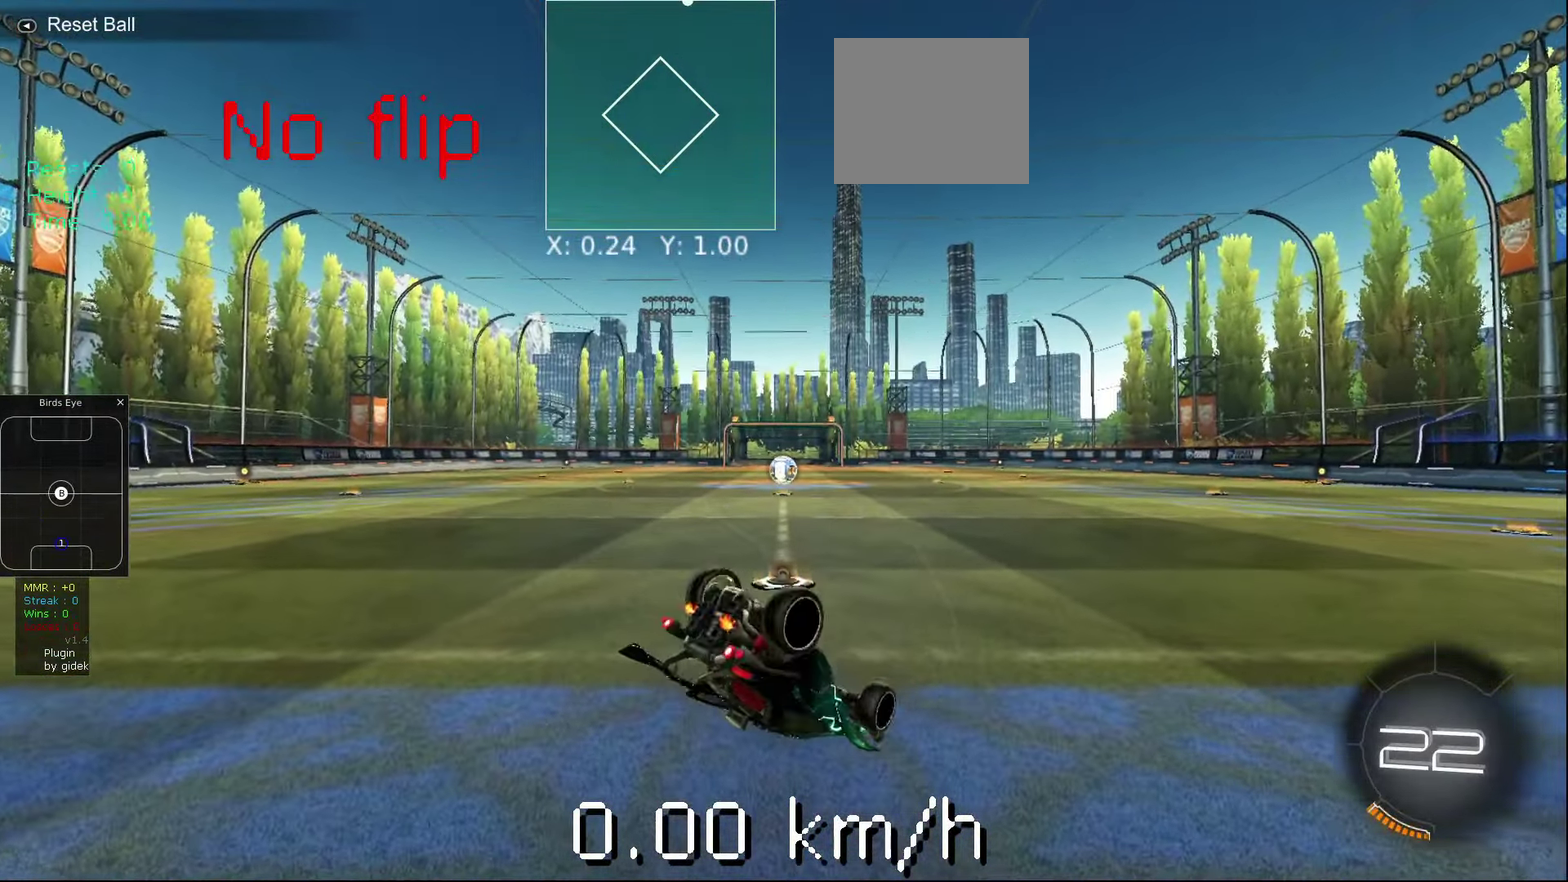
{"buttons": ["B"], "left_stick": "center", "events": [[220, "B", "down"], [380, "left_stick", "center"]]}
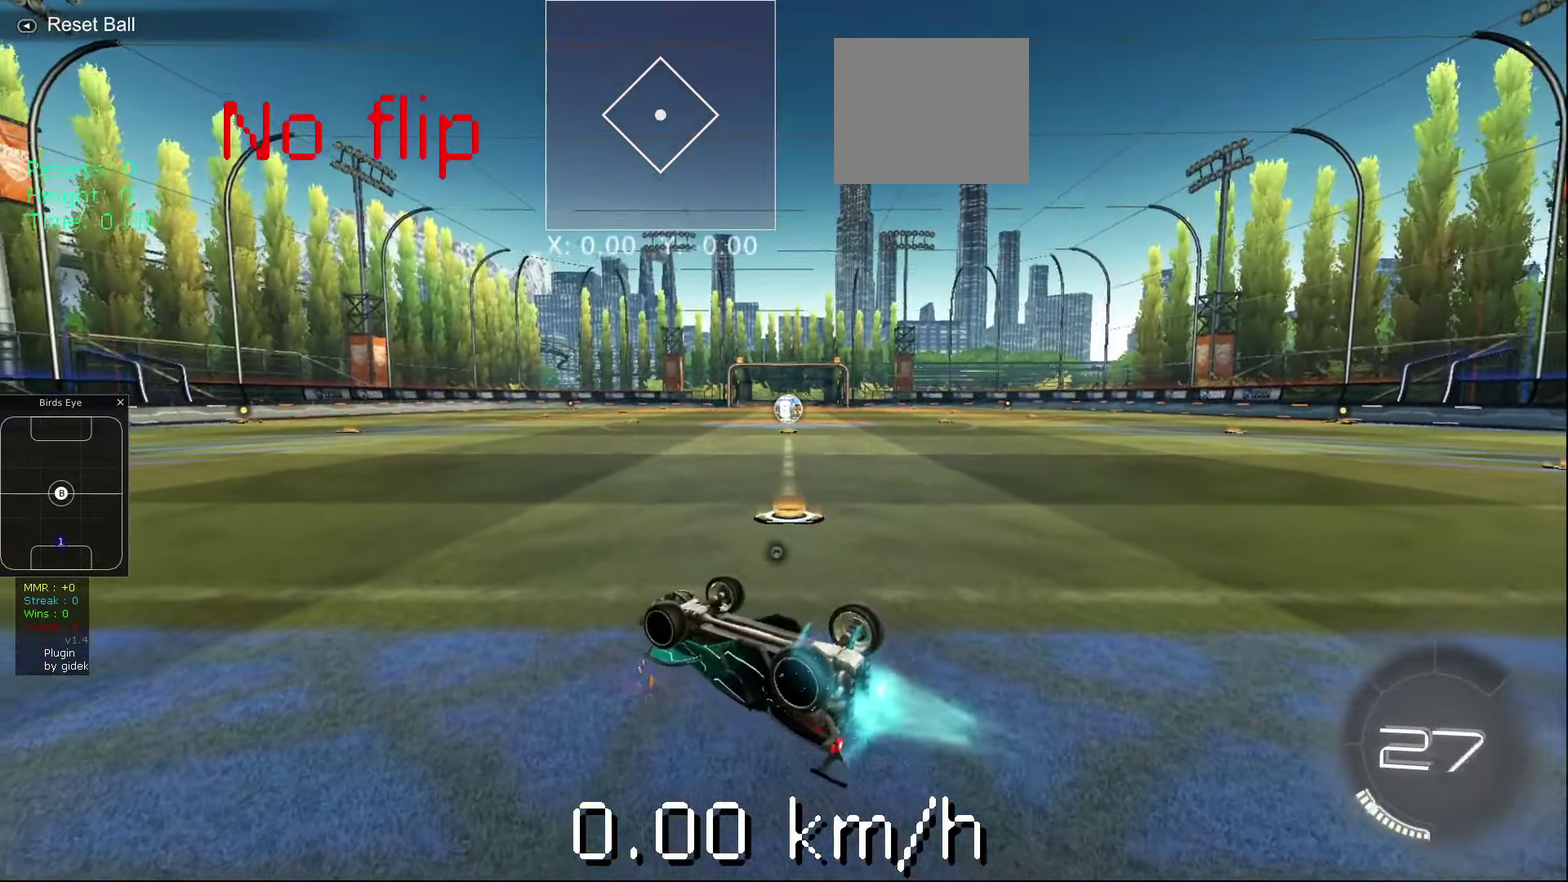
{"buttons": ["B"], "left_stick": "center", "events": []}
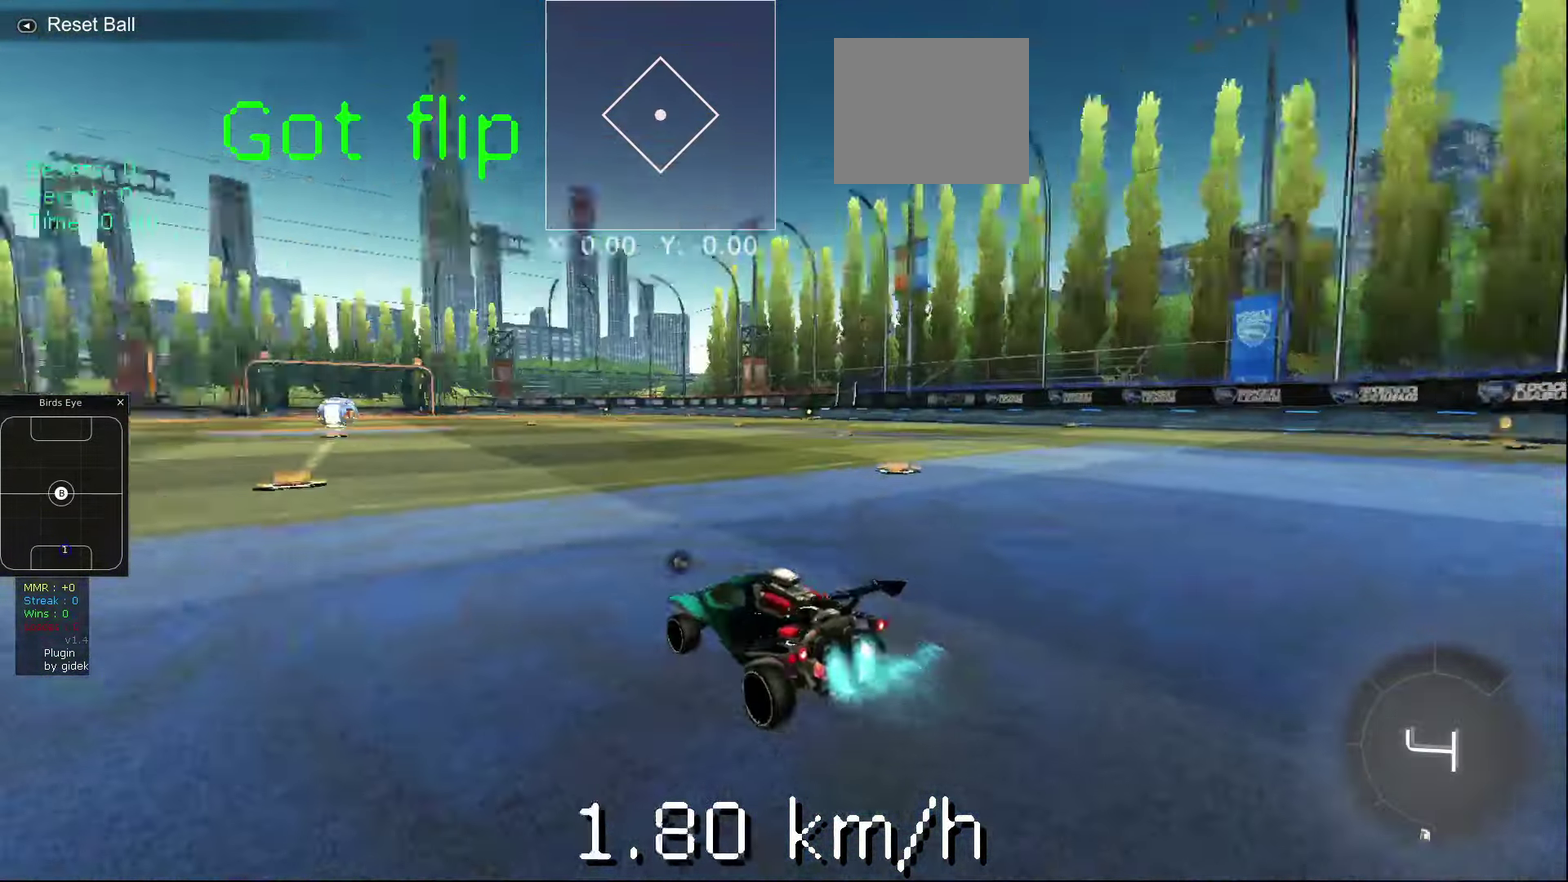
{"buttons": [], "left_stick": "down", "events": [[200, "A", "down"], [220, "B", "up"], [300, "left_stick", "down"], [320, "A", "up"]]}
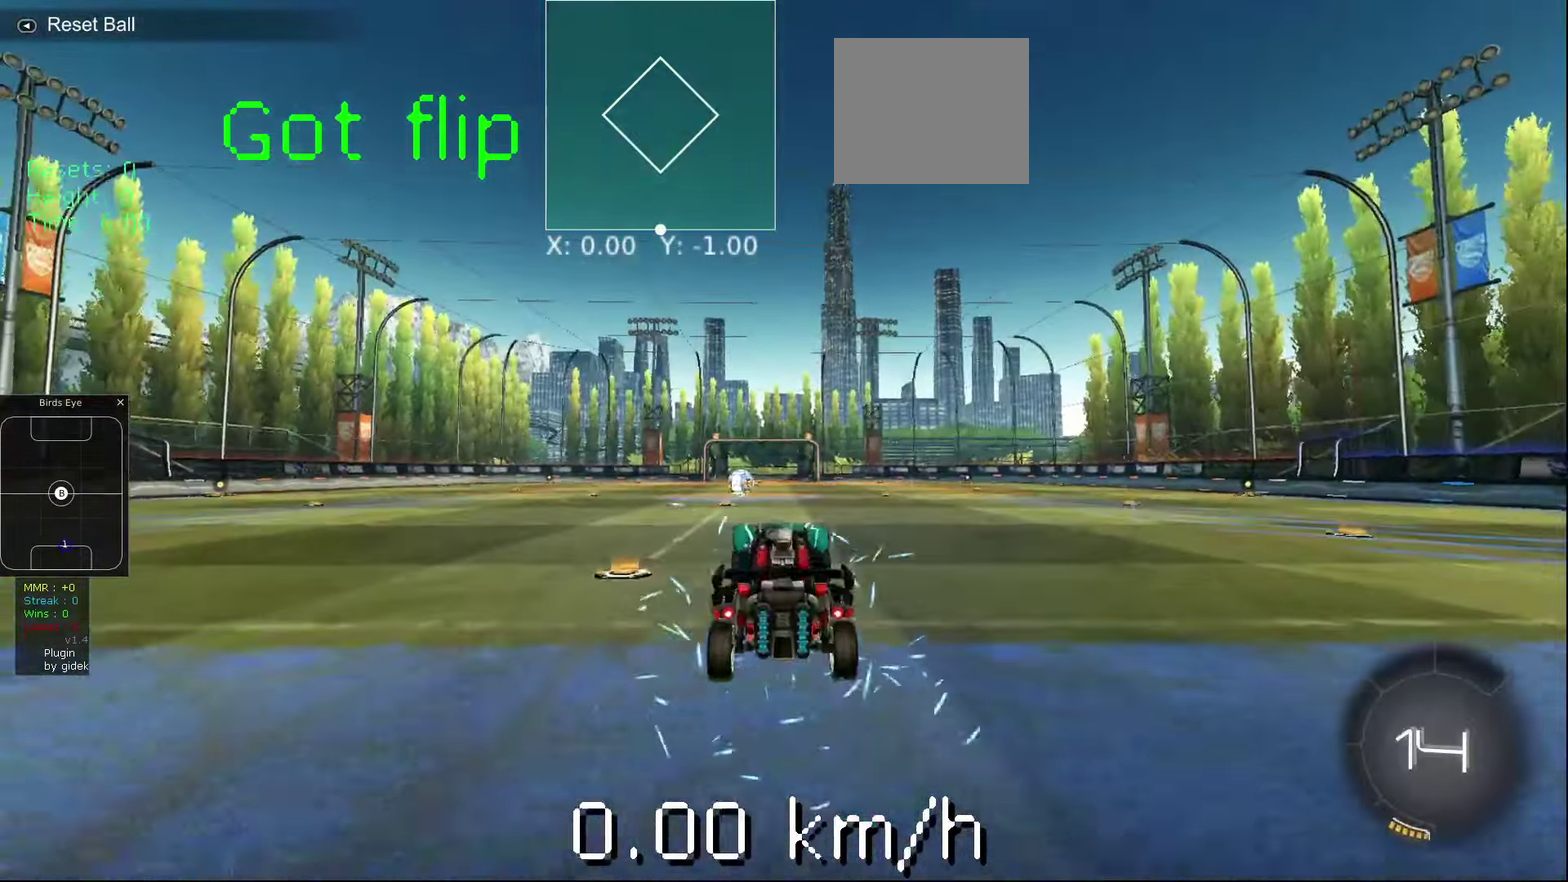
{"buttons": [], "left_stick": "up", "events": [[400, "left_stick", "up"]]}
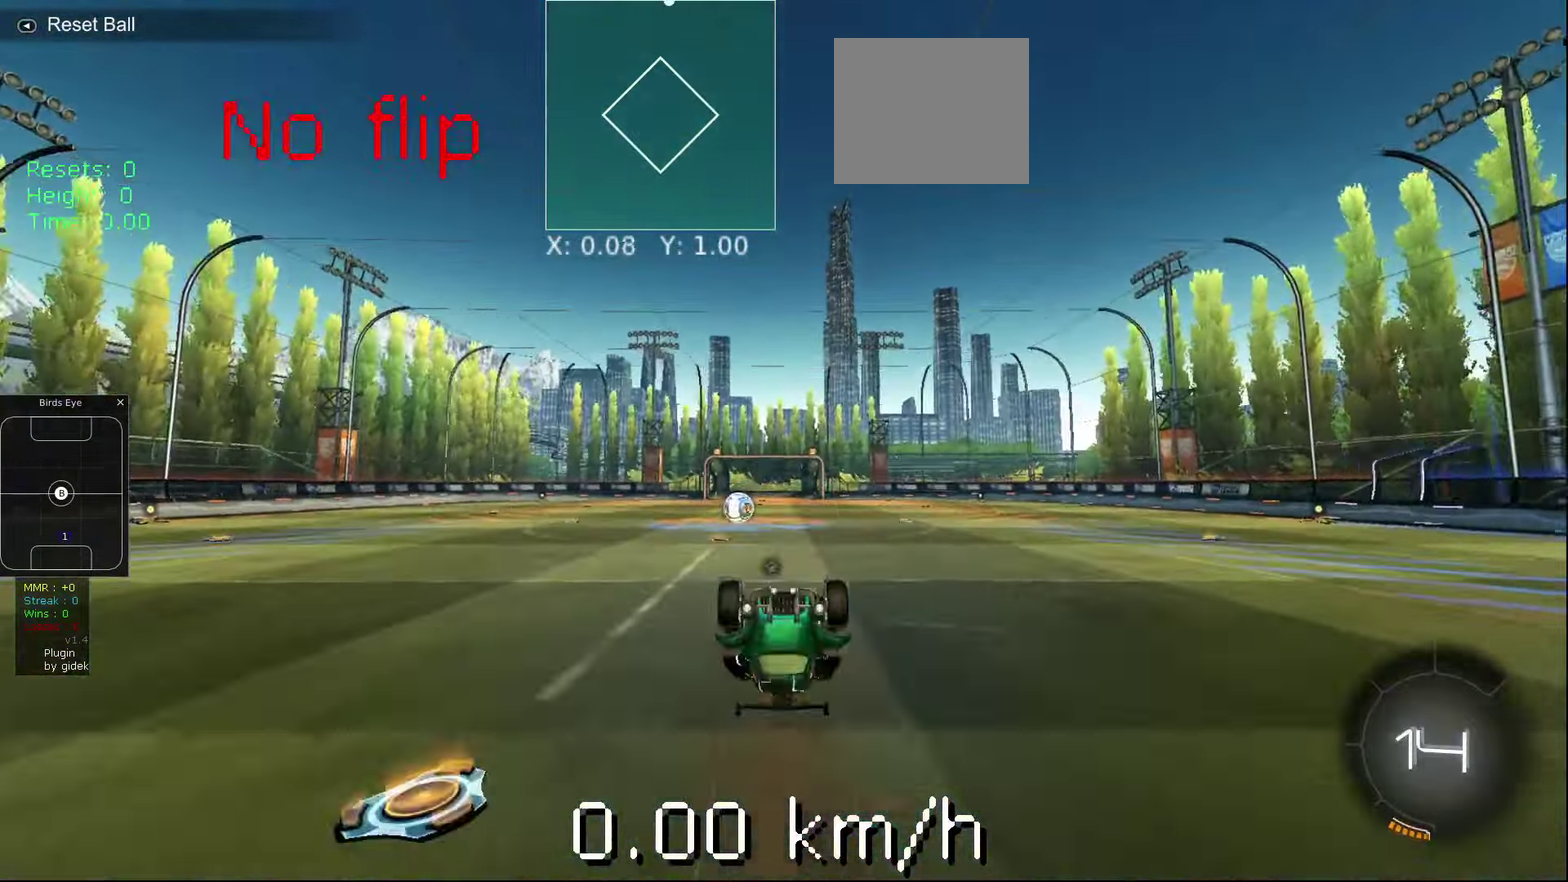
{"buttons": ["B", "R1"], "left_stick": "up", "events": [[380, "R1", "down"], [460, "B", "down"]]}
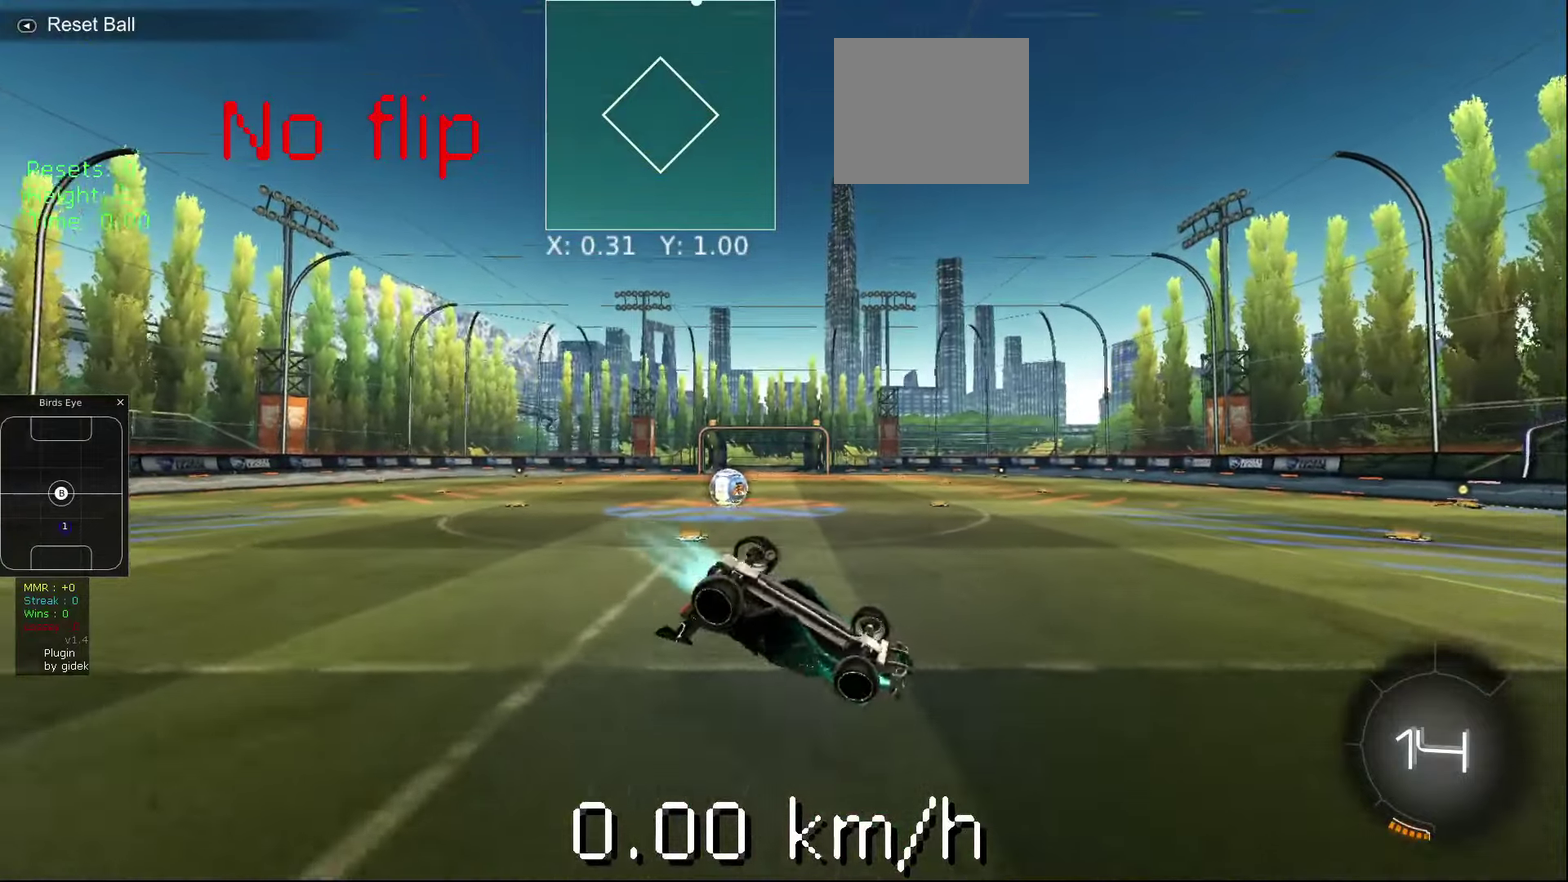
{"buttons": ["L1"], "left_stick": "right", "events": [[40, "B", "up"], [80, "R1", "up"], [140, "L1", "down"], [180, "left_stick", "up-right"], [380, "B", "down"], [400, "left_stick", "right"], [460, "B", "up"]]}
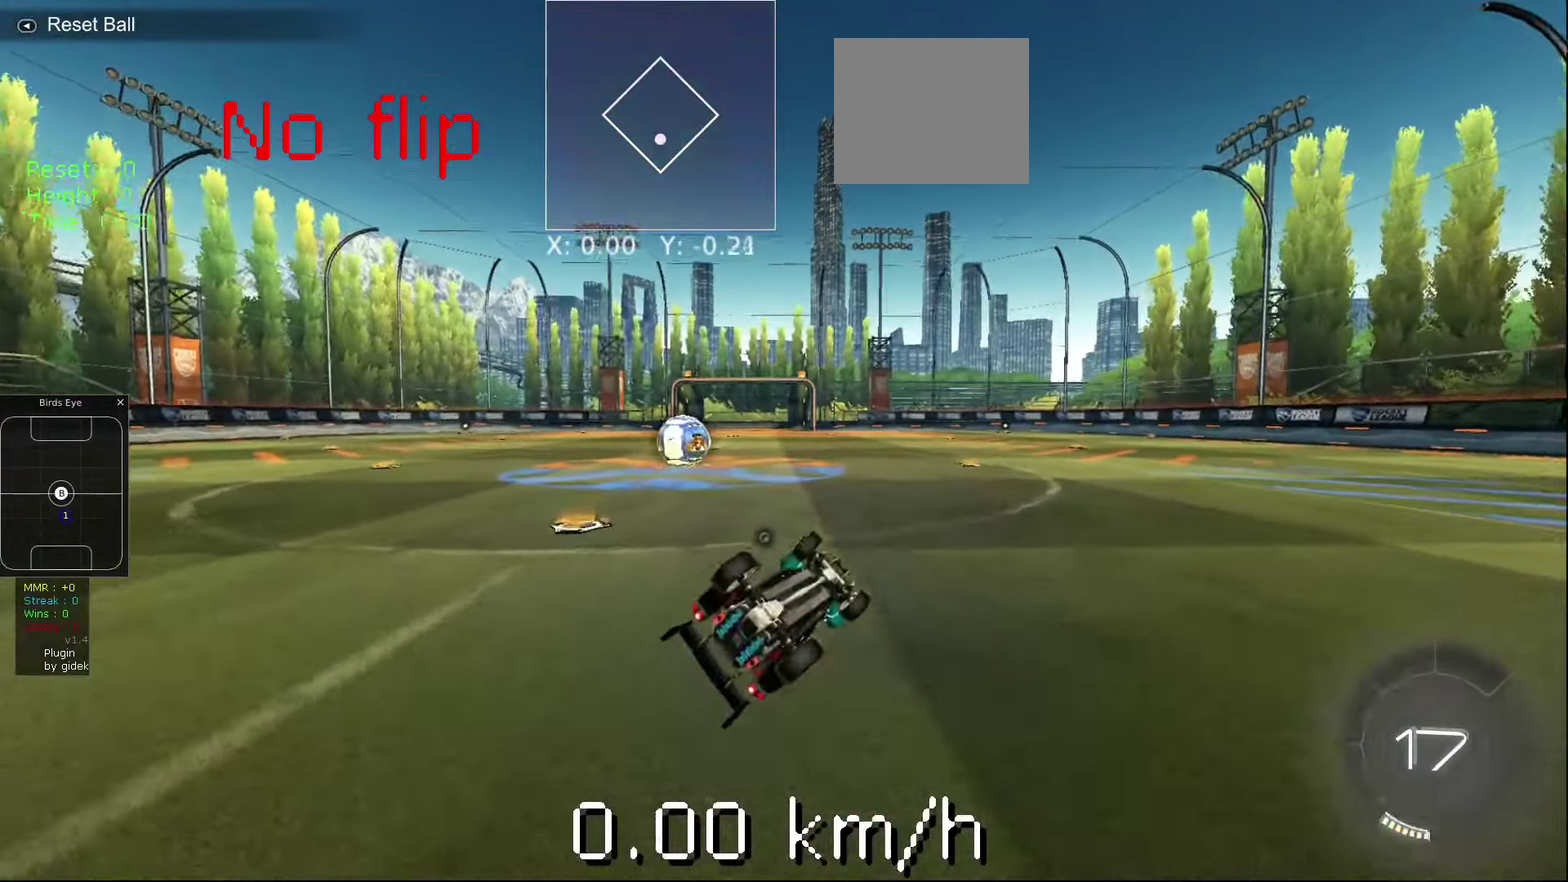
{"buttons": ["L1"], "left_stick": "up-left", "events": [[60, "A", "down"], [140, "A", "up"], [140, "left_stick", "down-right"], [360, "left_stick", "right"], [480, "left_stick", "up-left"]]}
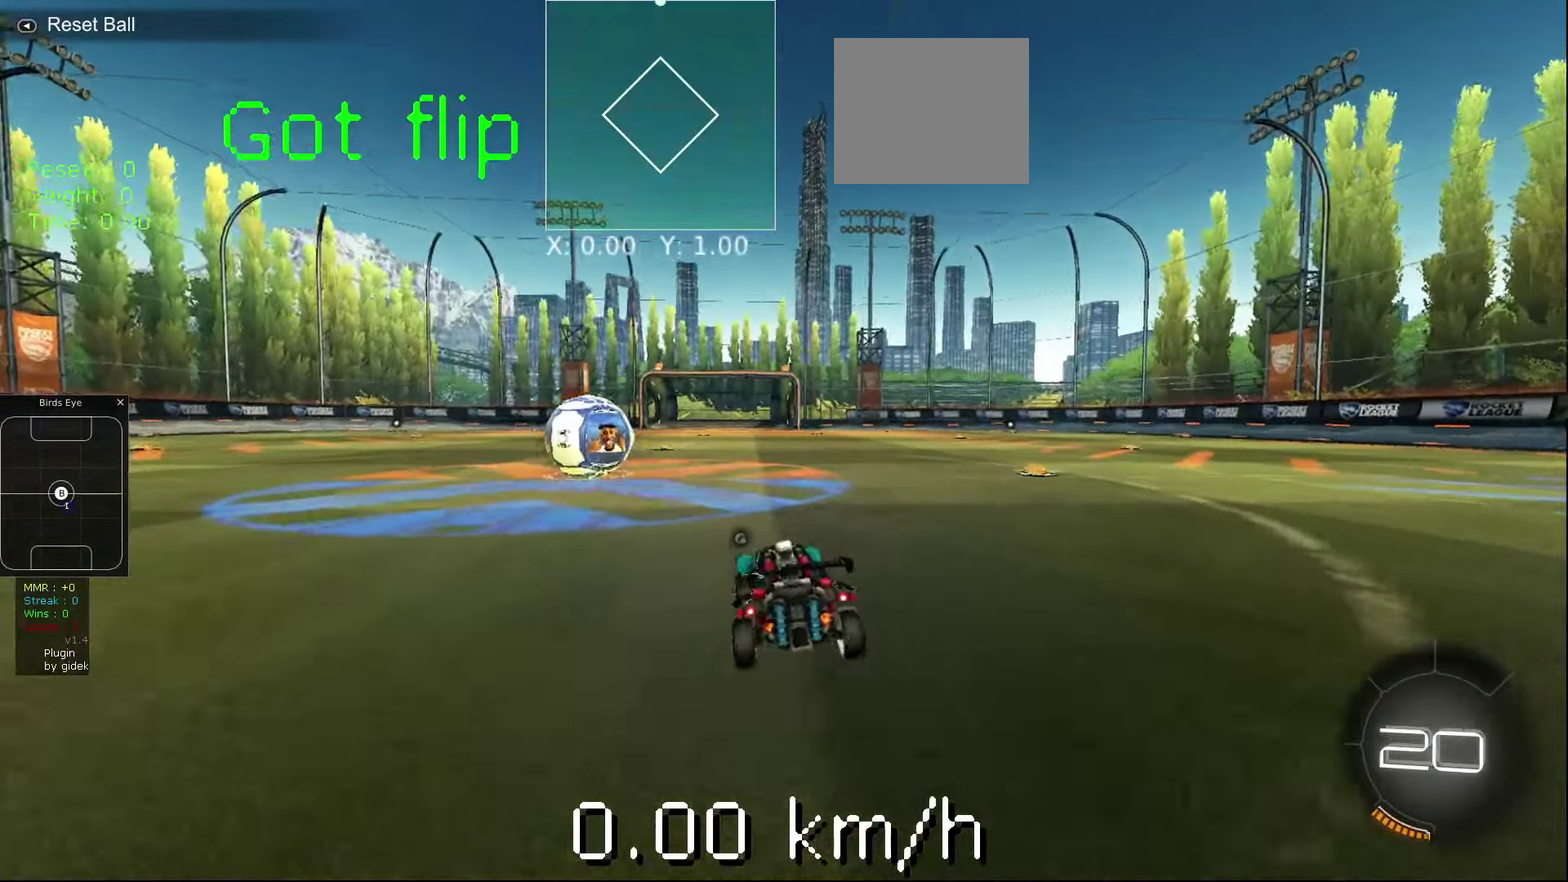
{"buttons": [], "left_stick": "up-left", "events": [[160, "left_stick", "center"], [320, "L1", "up"], [380, "left_stick", "up-left"]]}
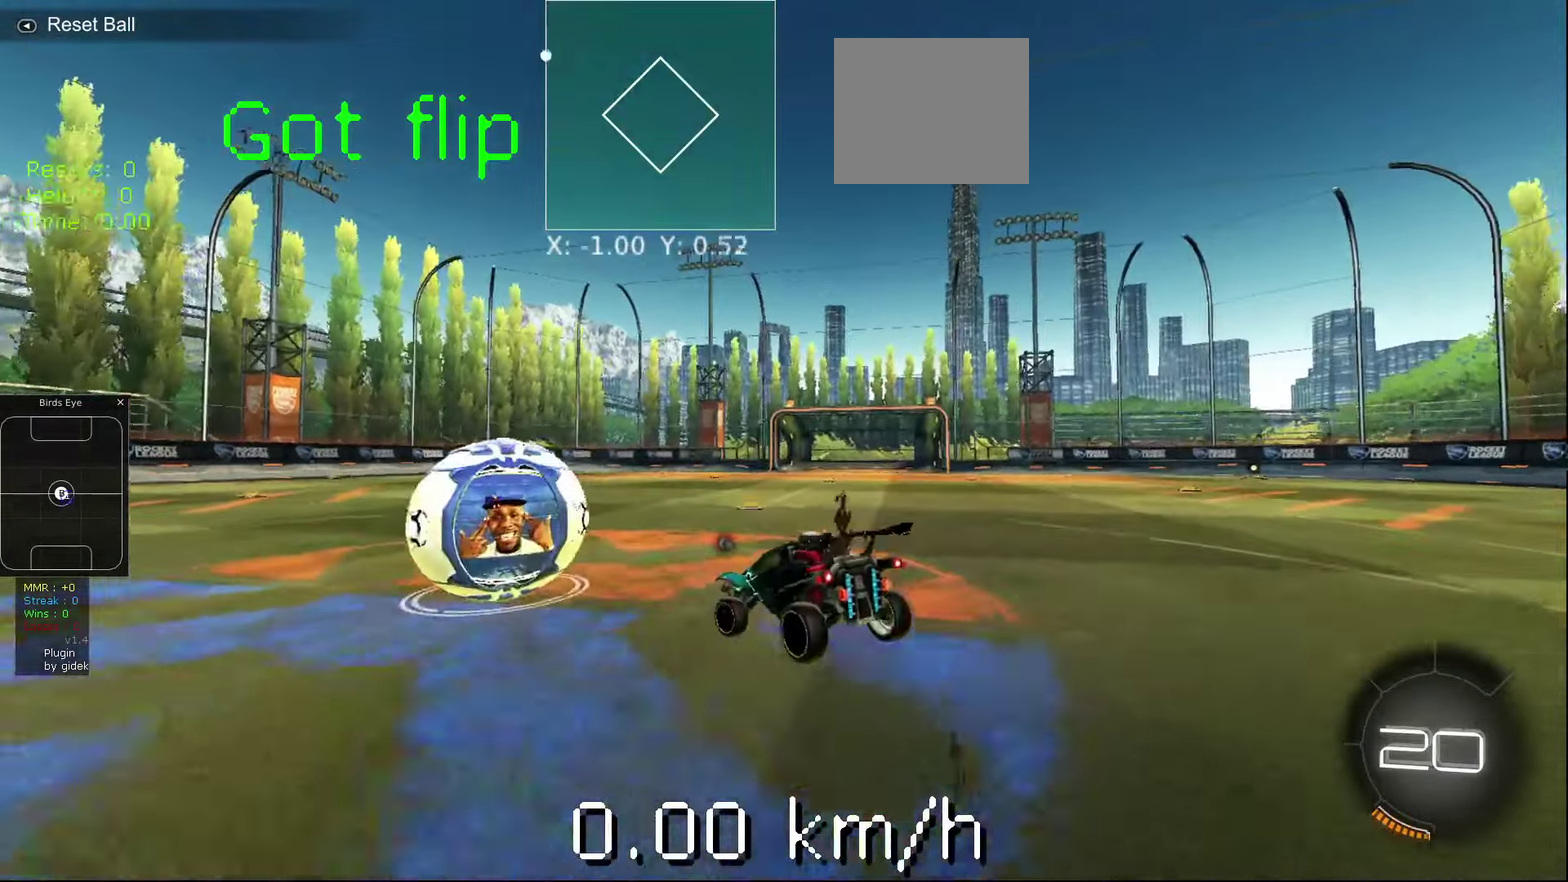
{"buttons": ["L1"], "left_stick": "down", "events": [[40, "left_stick", "left"], [120, "left_stick", "down-left"], [260, "left_stick", "left"], [320, "L1", "down"], [360, "left_stick", "up-left"], [480, "left_stick", "down"]]}
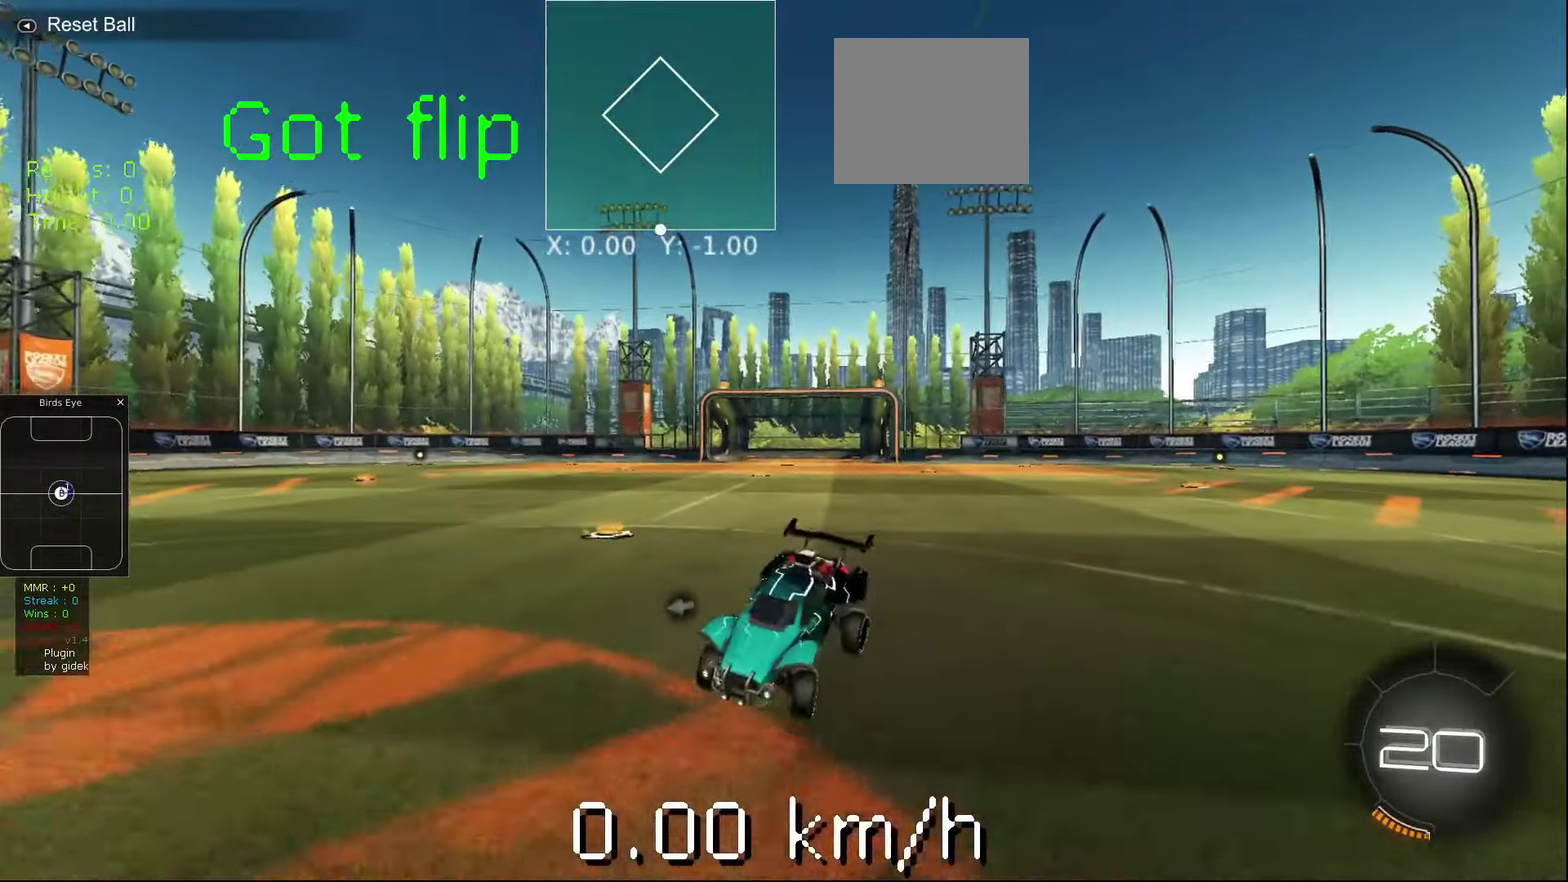
{"buttons": ["L1"], "left_stick": "up-left", "events": [[200, "left_stick", "up"], [500, "left_stick", "up-left"]]}
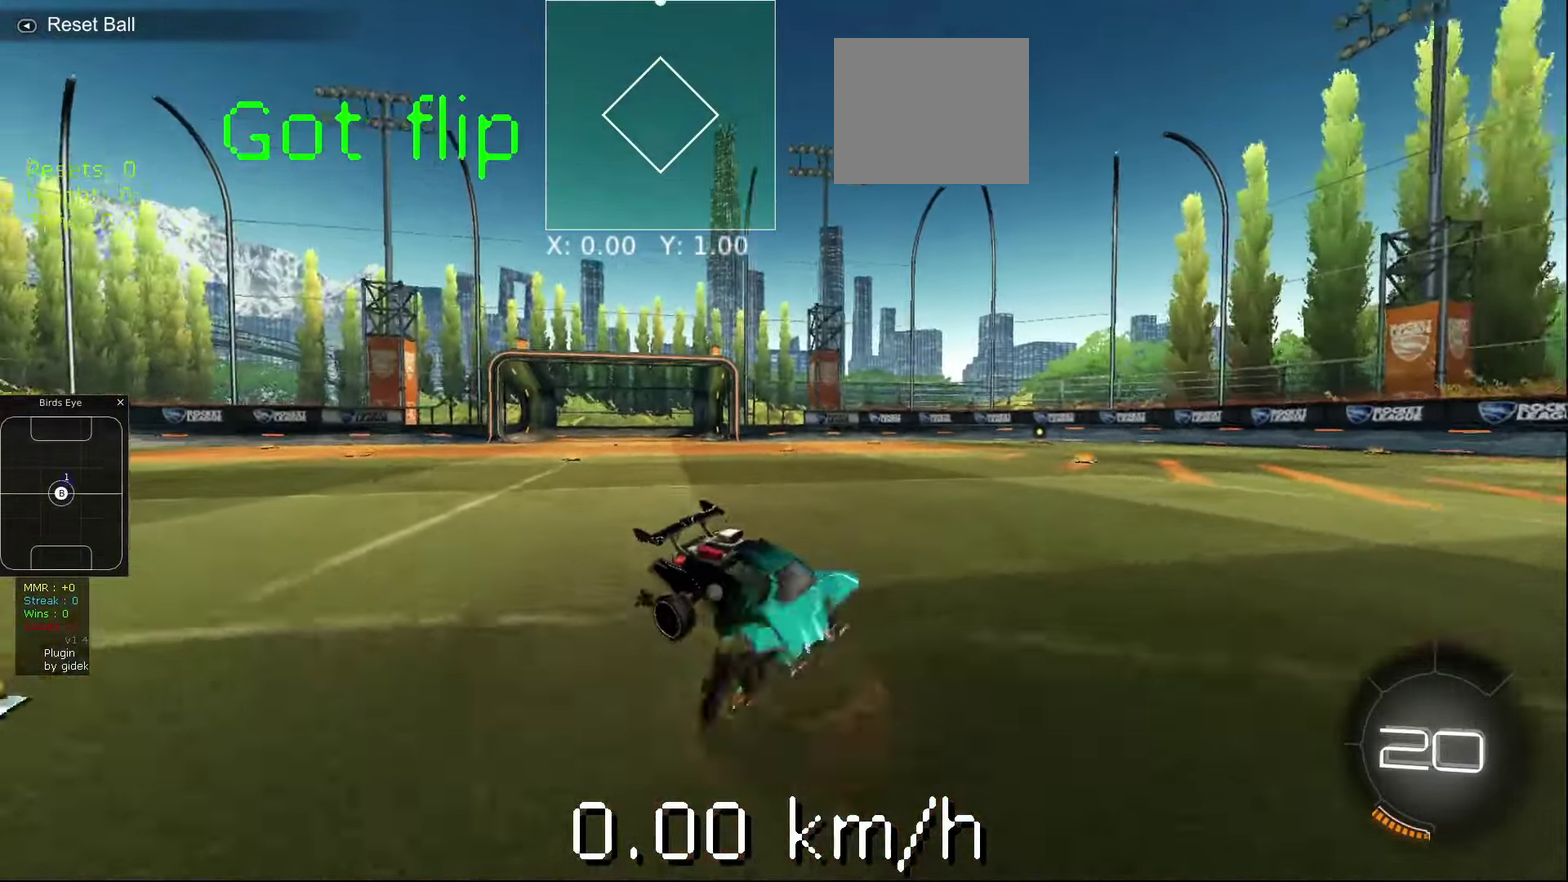
{"buttons": [], "left_stick": "center", "events": [[60, "left_stick", "down-left"], [160, "L1", "up"], [240, "A", "down"], [300, "A", "up"], [300, "left_stick", "down-right"], [380, "left_stick", "center"]]}
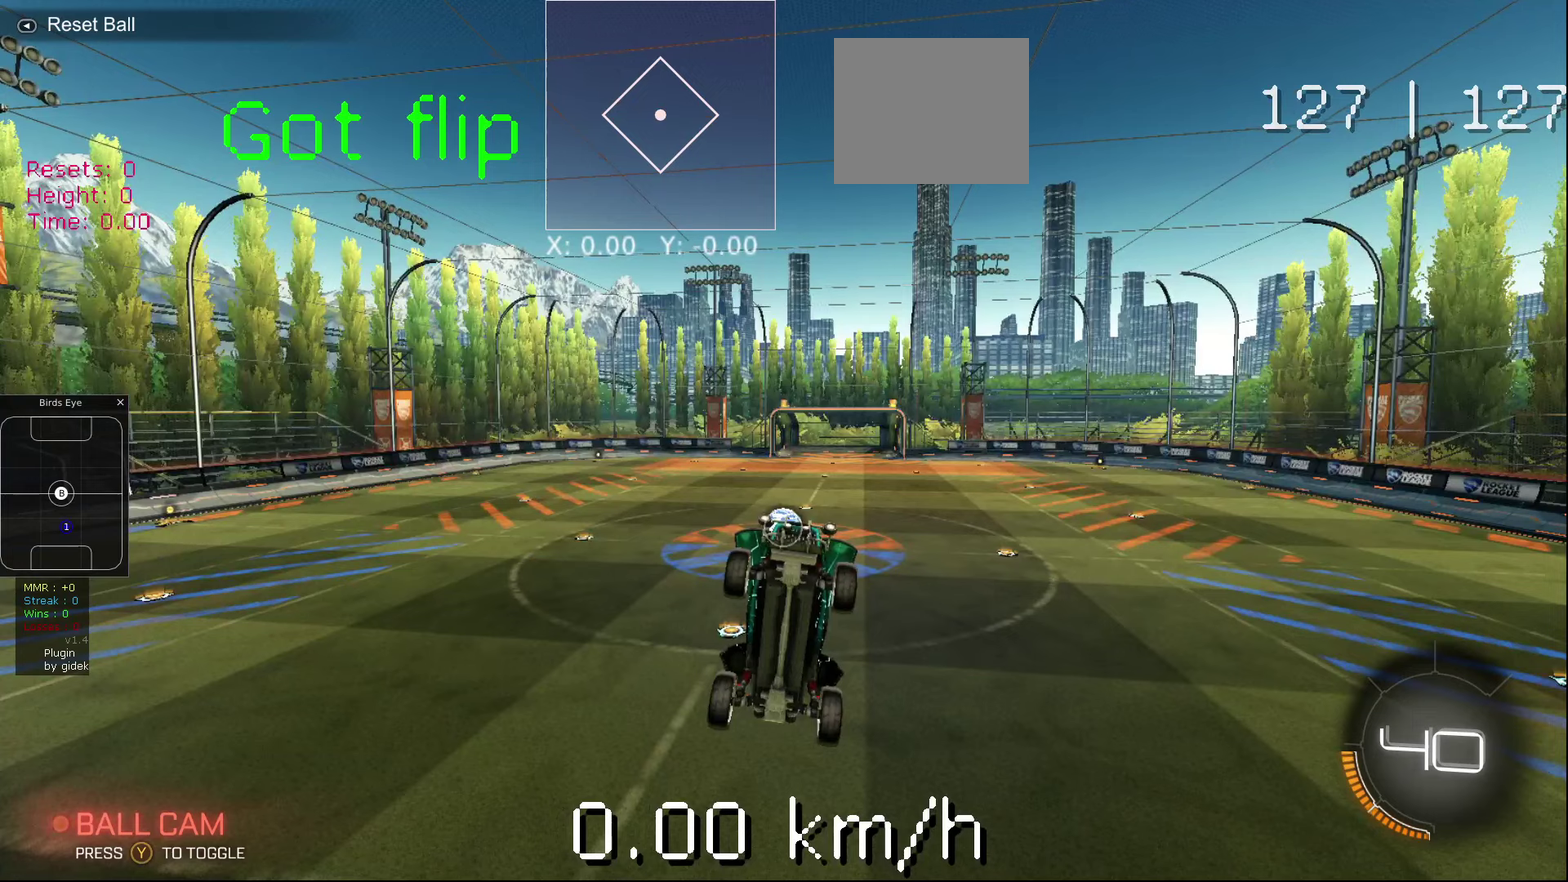
{"buttons": ["Y"], "left_stick": "center", "events": [[500, "Y", "down"]]}
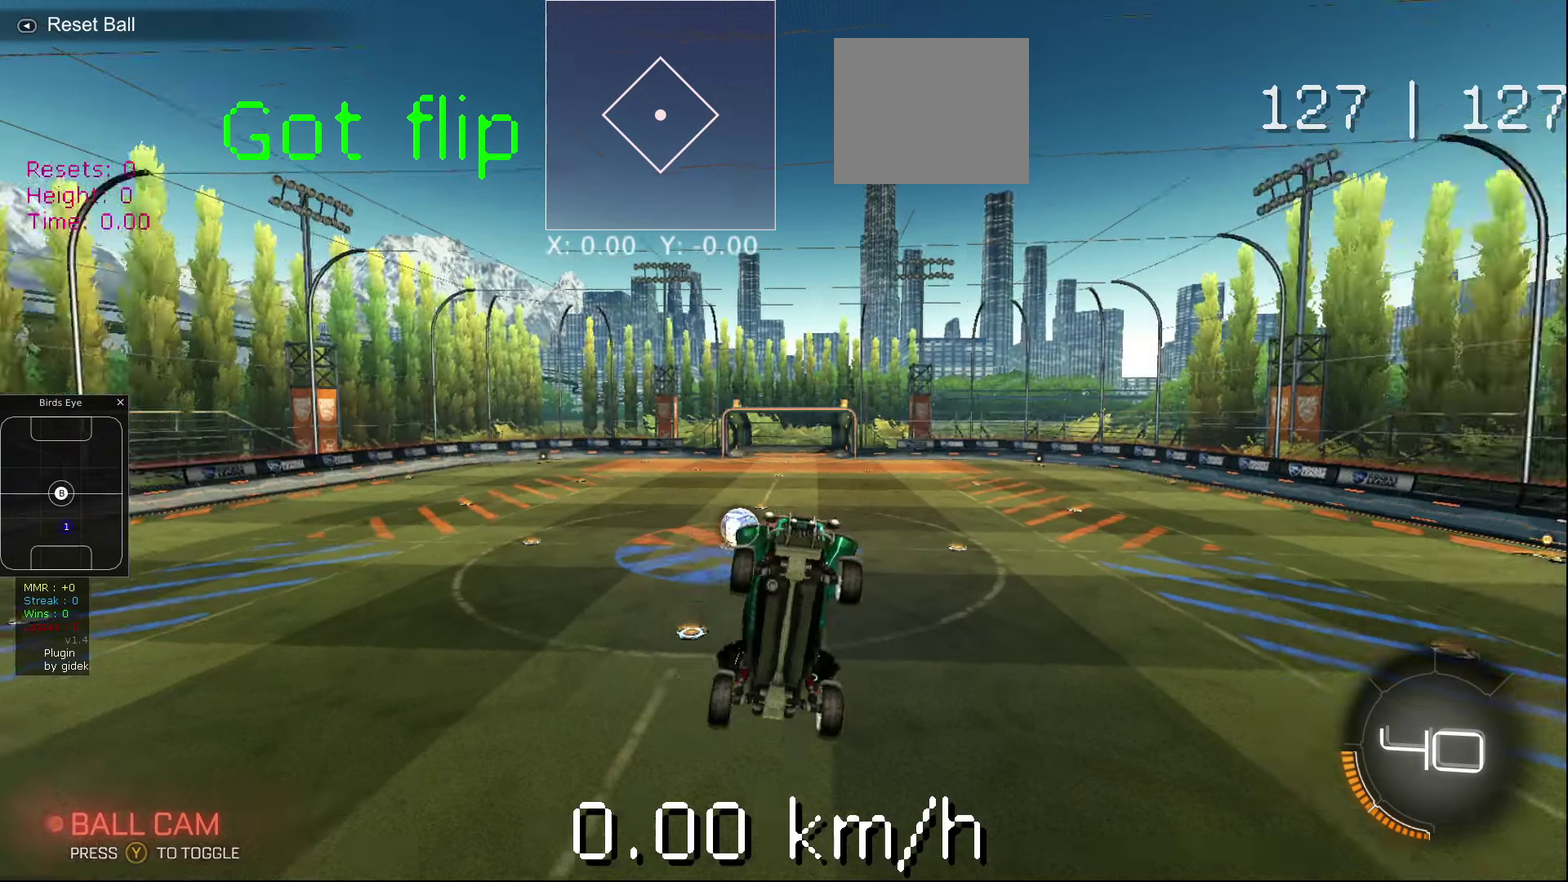
{"buttons": ["Y"], "left_stick": "center", "events": [[100, "Y", "up"], [420, "Y", "down"]]}
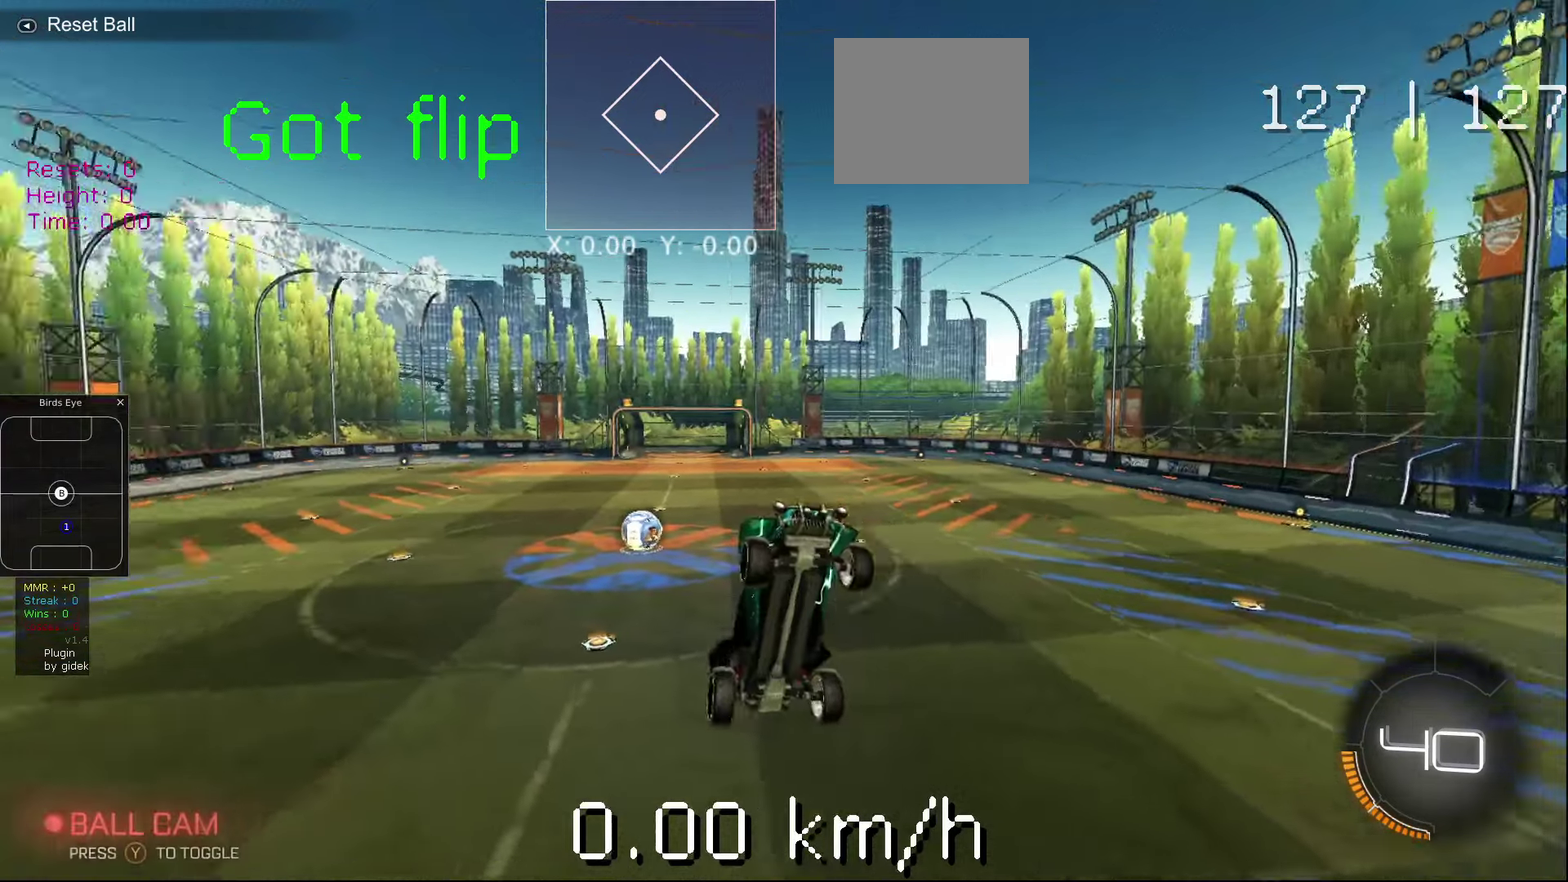
{"buttons": [], "left_stick": "center", "events": [[20, "Y", "up"]]}
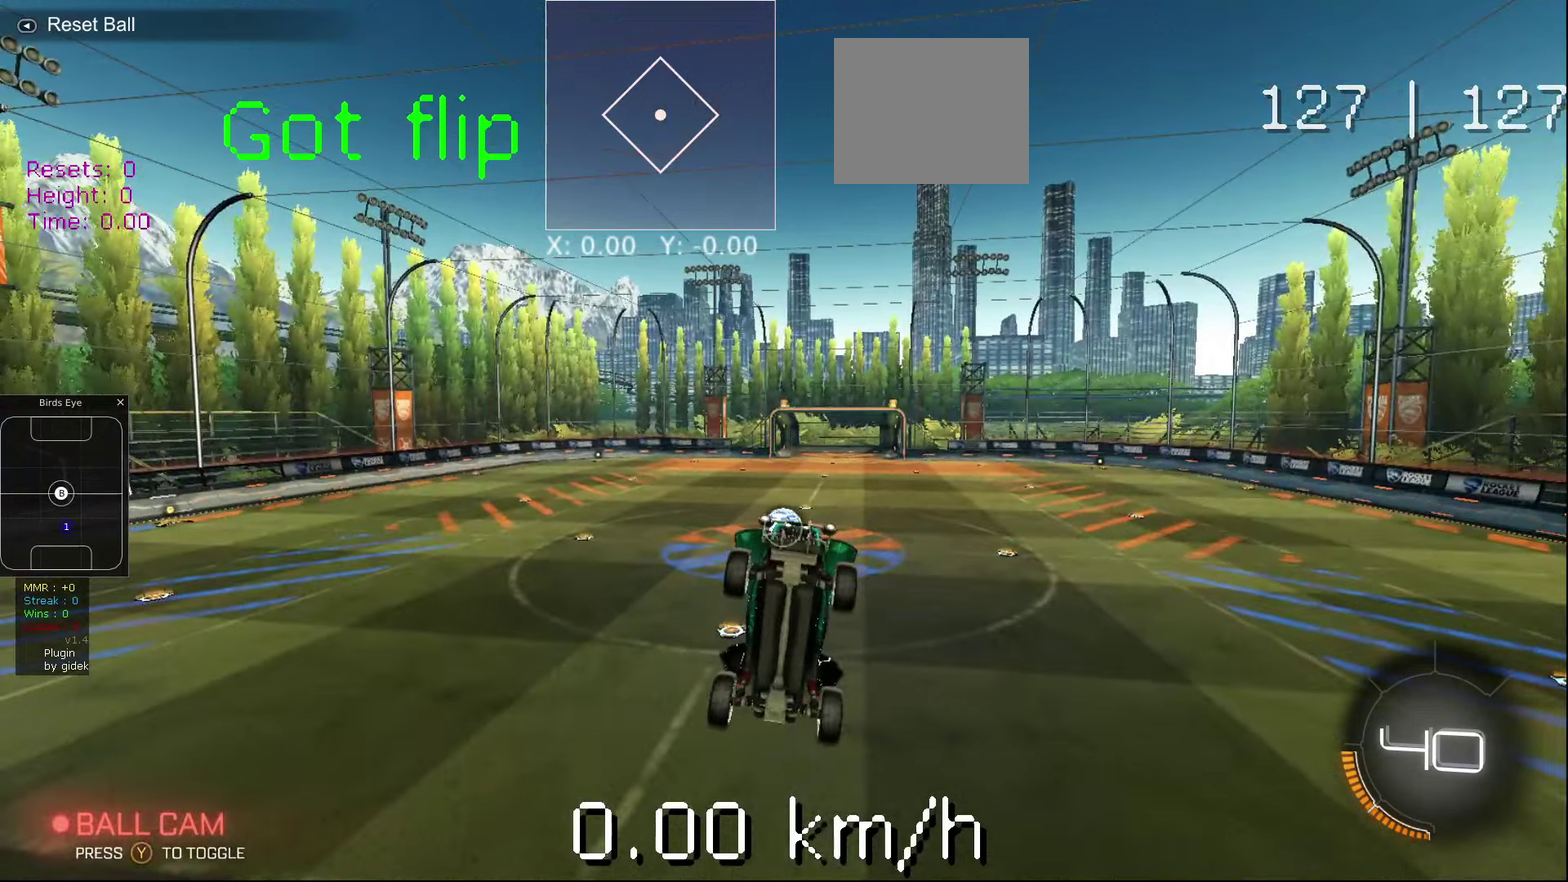
{"buttons": ["R2"], "left_stick": "up", "events": [[240, "R2", "down"], [480, "left_stick", "up"]]}
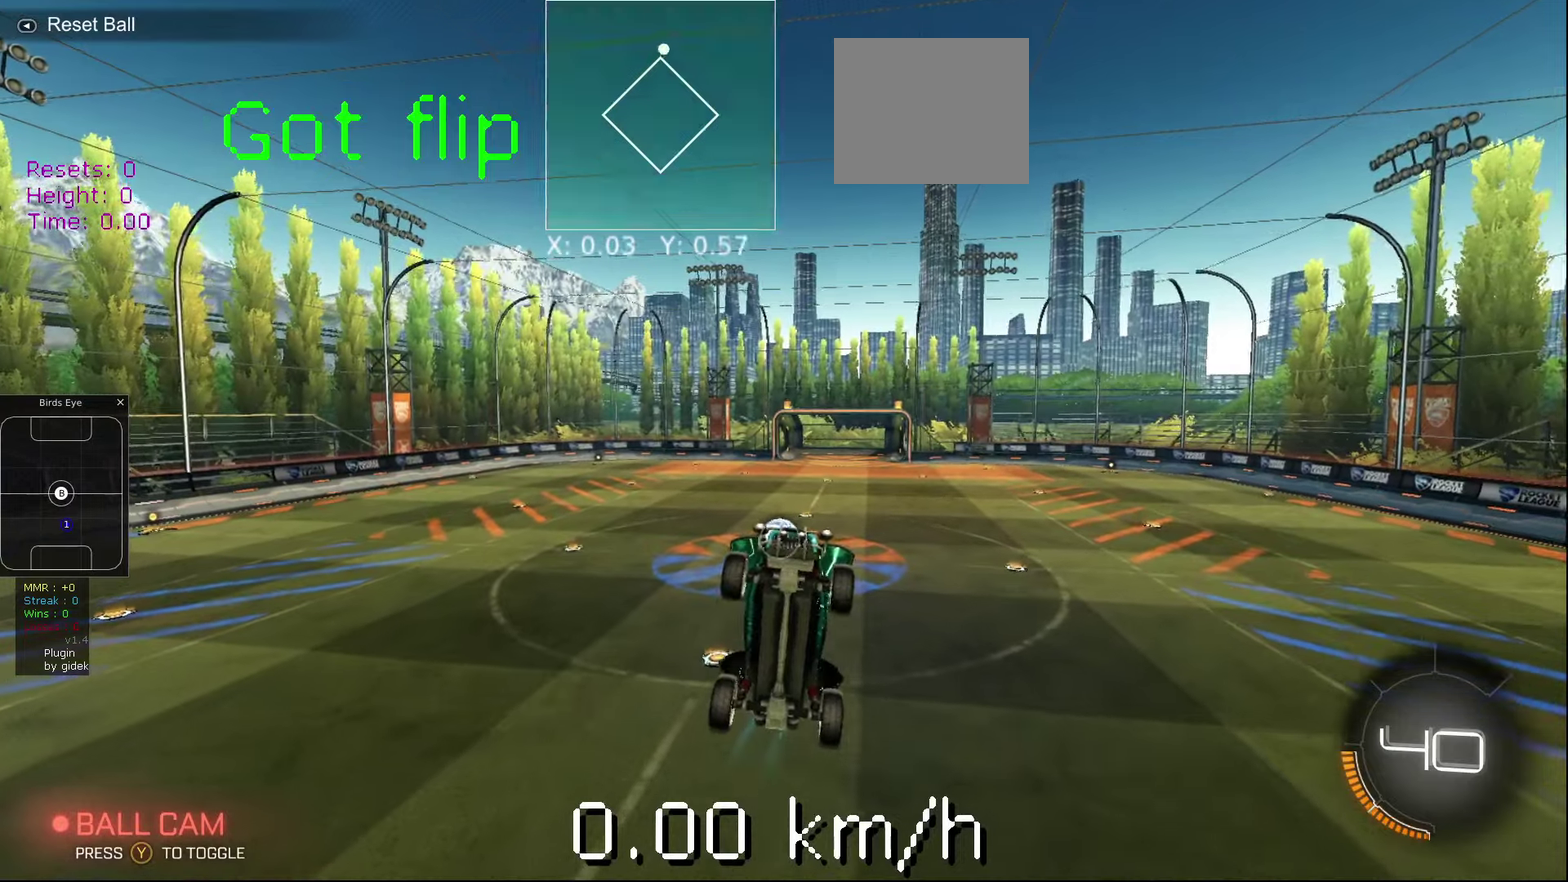
{"buttons": ["R1"], "left_stick": "up-left", "events": [[40, "left_stick", "center"], [320, "left_stick", "down"], [380, "A", "down"], [380, "R2", "up"], [440, "left_stick", "up-left"], [480, "R1", "down"], [500, "A", "up"]]}
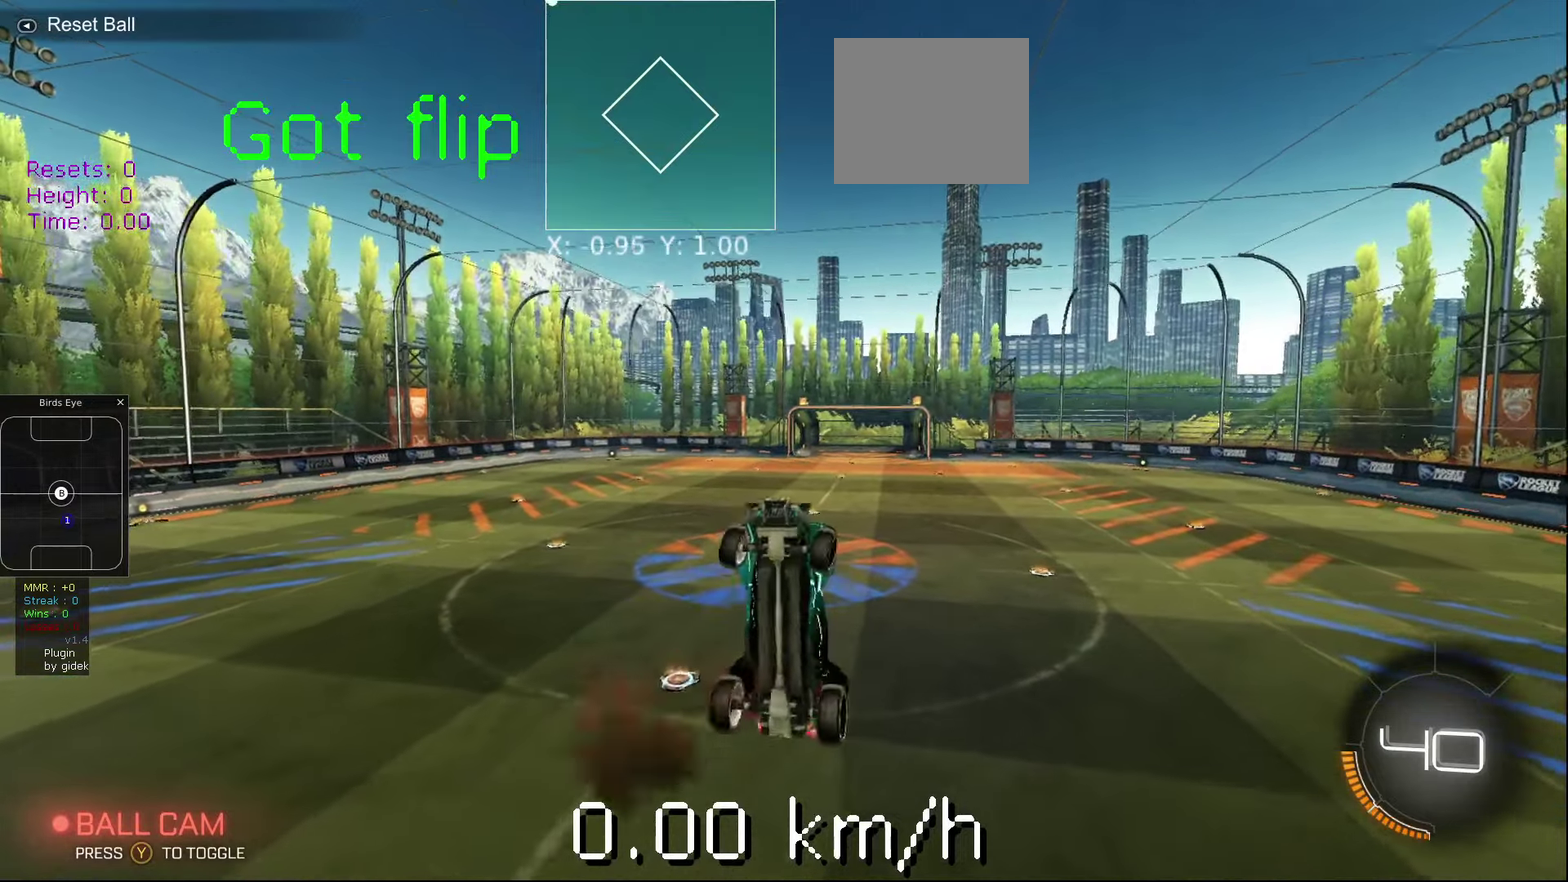
{"buttons": [], "left_stick": "up-left", "events": [[160, "R1", "up"]]}
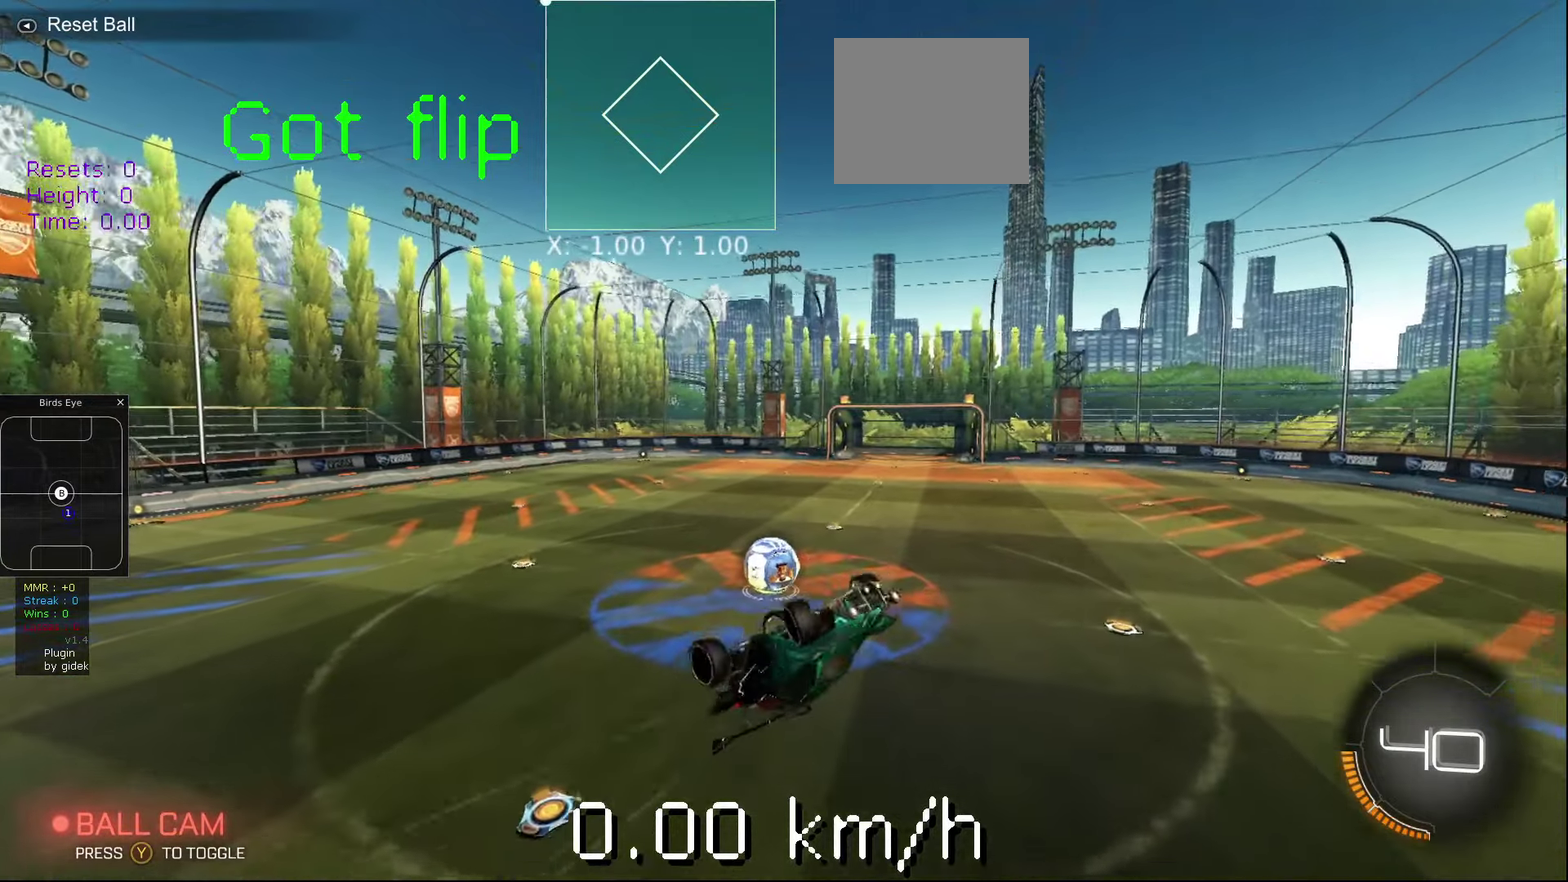
{"buttons": [], "left_stick": "center", "events": [[420, "left_stick", "center"]]}